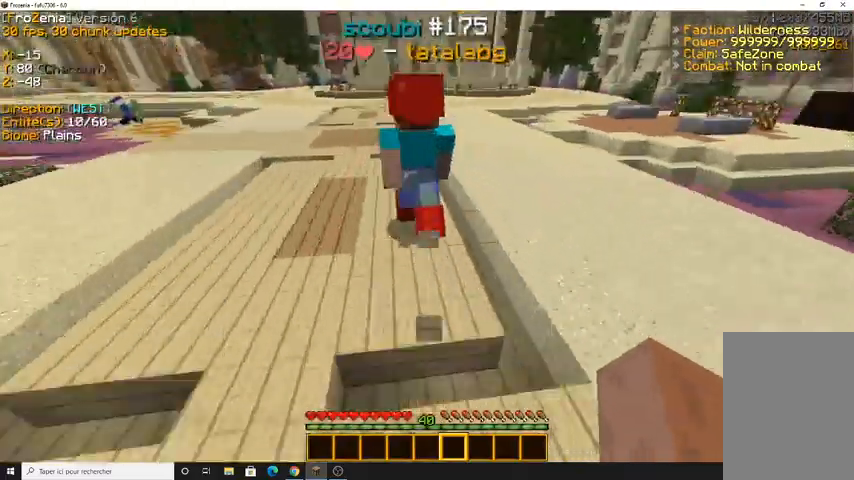
Gameplay with keyboard and mouse; each line is a JSON object with the keys and mouse buttons held at the frame after it. "events" lists presses ("down") and releases ("up") of "d", "q", "s", "z", "mouse_left" and "mouse_right" between this image and that frame as [ms after this image, input, new state], when the widget could be followed in between. "mouse_left", "mouse_right" = the "left", "right" buttons of the "mouse" list. No other keys are recorded. Fast repeated clicks can show as one long hold. Mouse movement is not recorded.
{"keys": ["z"], "mouse": [], "events": []}
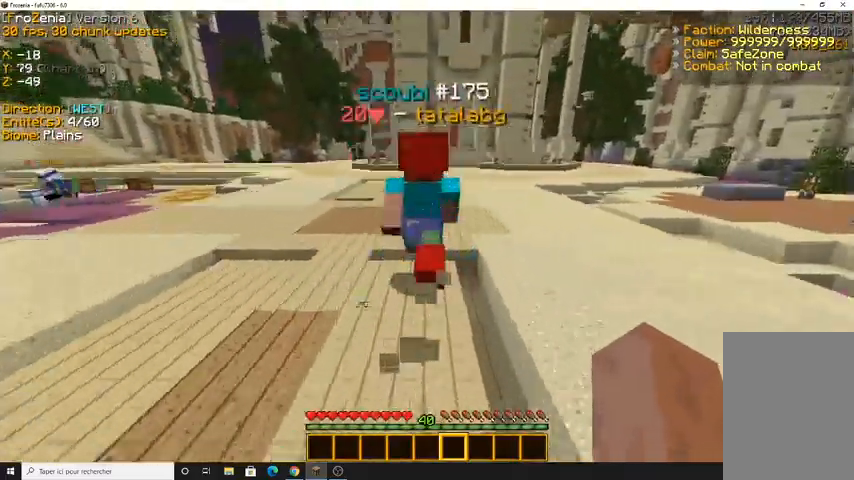
{"keys": ["z"], "mouse": [], "events": [[233, "d", "down"], [467, "d", "up"]]}
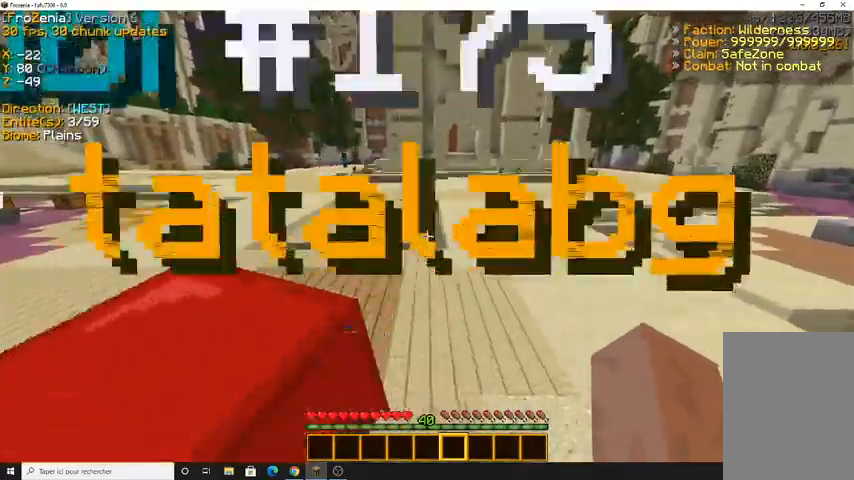
{"keys": [], "mouse": [], "events": [[333, "z", "up"]]}
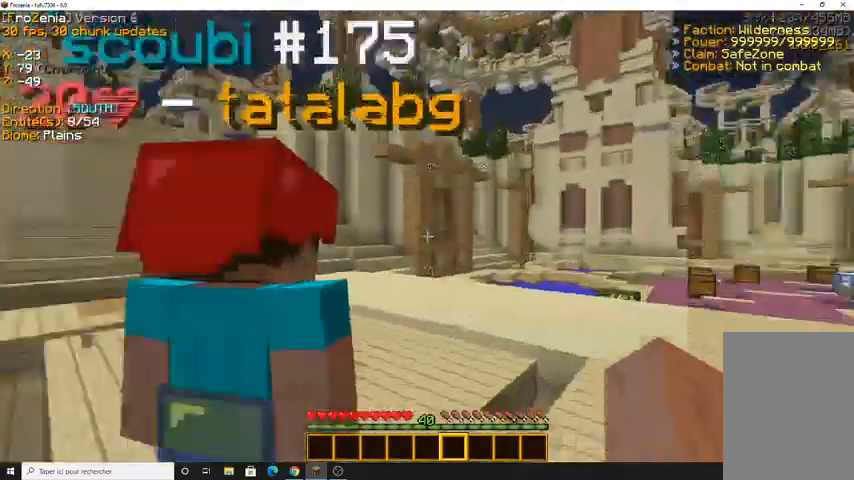
{"keys": [], "mouse": [], "events": []}
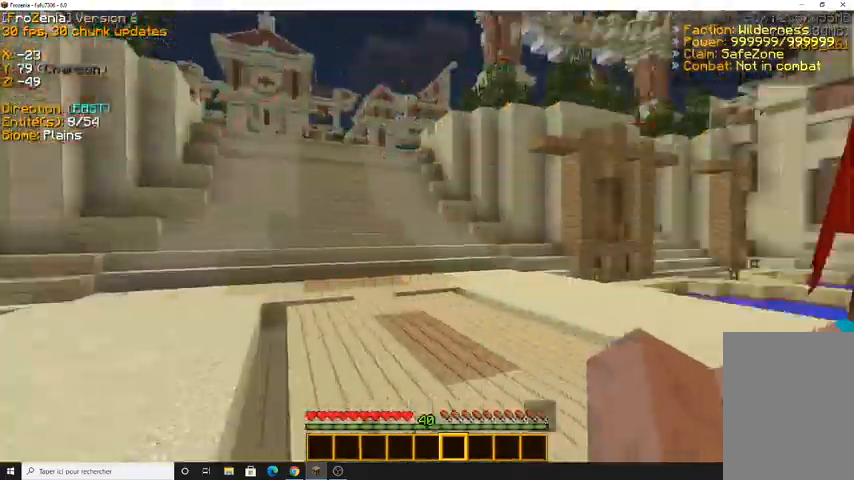
{"keys": ["z"], "mouse": [], "events": [[233, "z", "down"]]}
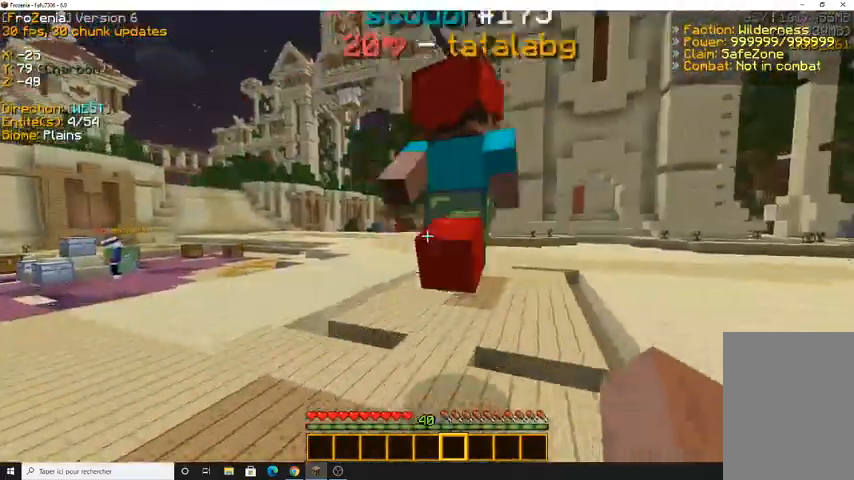
{"keys": ["z"], "mouse": [], "events": []}
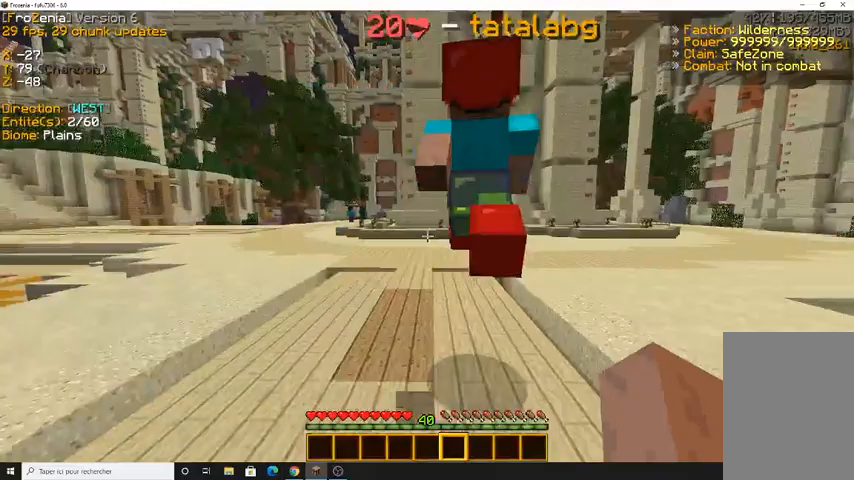
{"keys": ["z"], "mouse": [], "events": []}
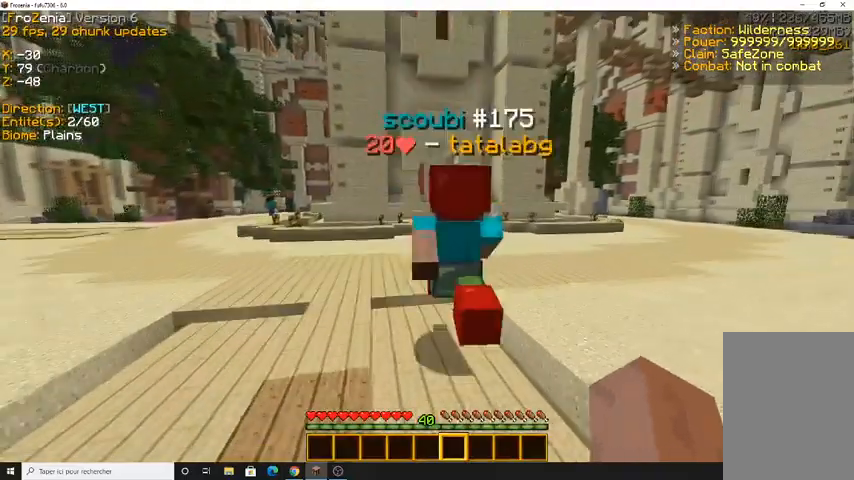
{"keys": ["q", "z"], "mouse": [], "events": [[167, "d", "down"], [333, "d", "up"], [467, "q", "down"]]}
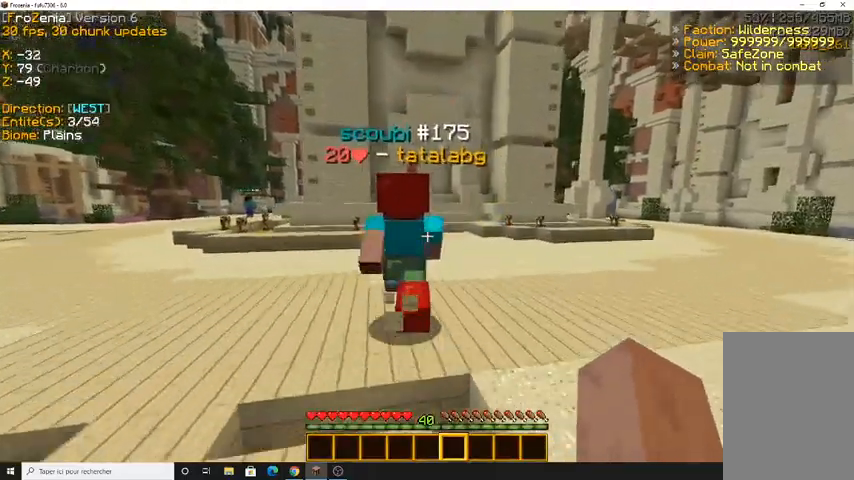
{"keys": ["z"], "mouse": [], "events": [[167, "q", "up"]]}
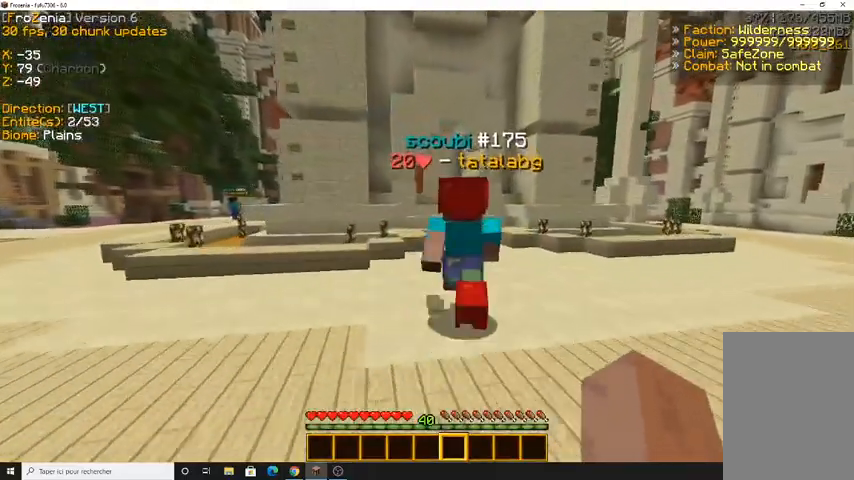
{"keys": ["z"], "mouse": [], "events": [[167, "d", "down"], [367, "d", "up"]]}
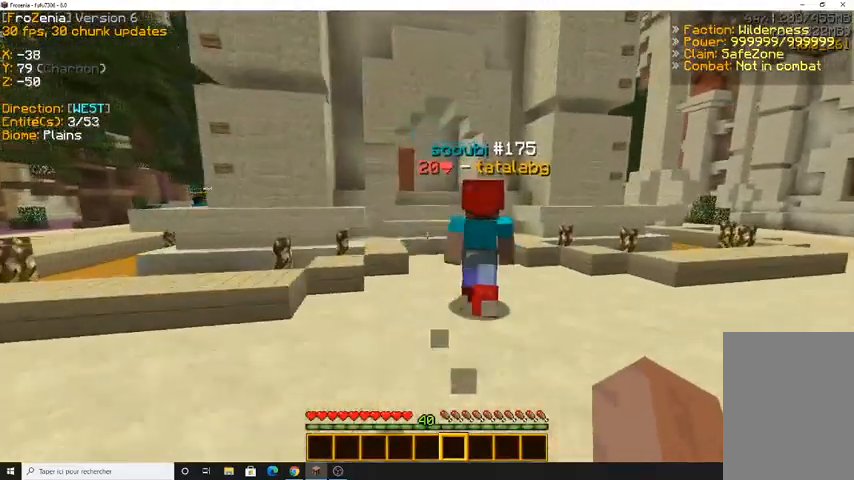
{"keys": ["d", "z"], "mouse": [], "events": [[67, "d", "down"], [367, "d", "up"], [467, "d", "down"]]}
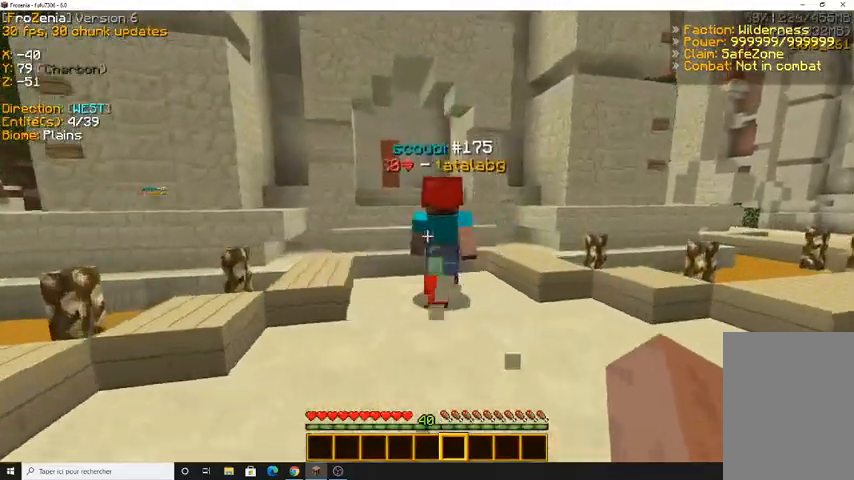
{"keys": ["z"], "mouse": [], "events": [[133, "d", "up"], [267, "d", "down"], [433, "d", "up"]]}
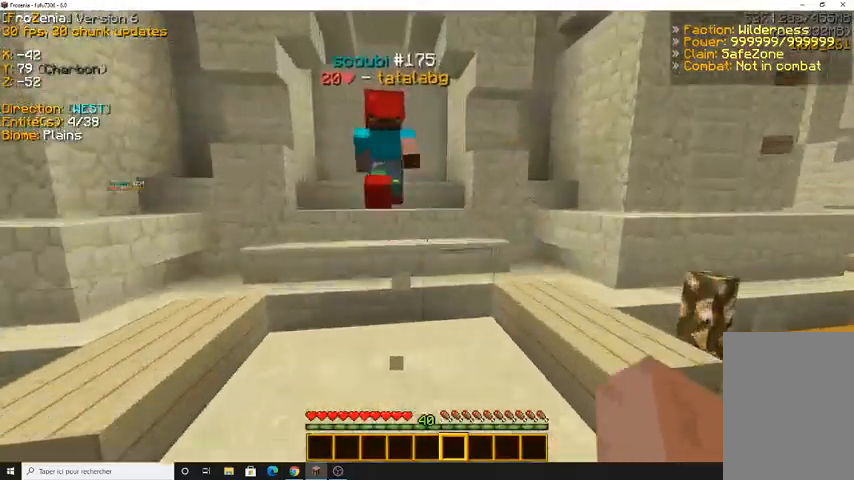
{"keys": ["z"], "mouse": [], "events": []}
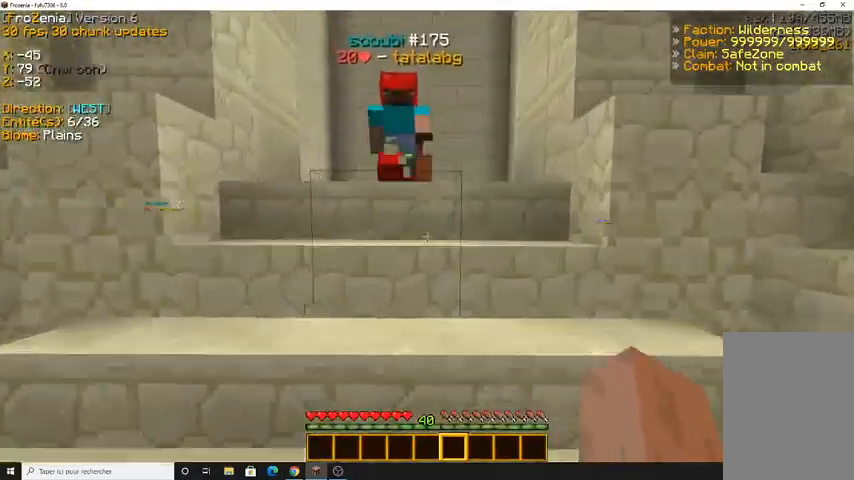
{"keys": ["z"], "mouse": [], "events": []}
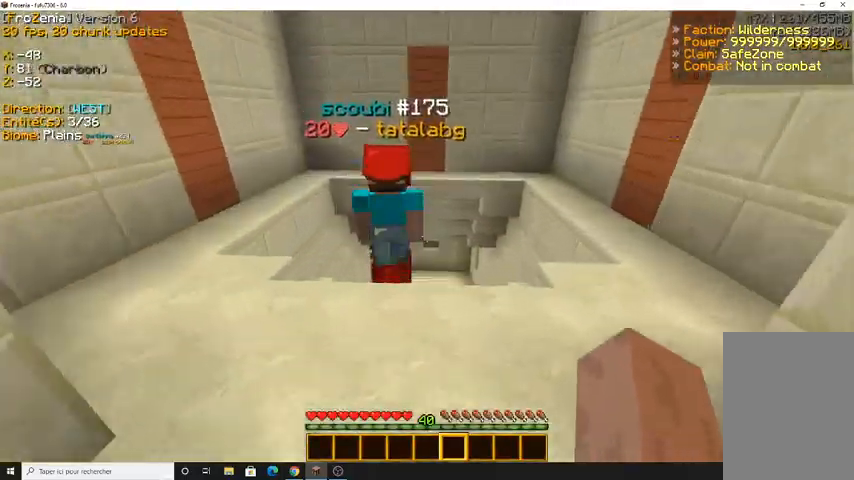
{"keys": ["z"], "mouse": [], "events": []}
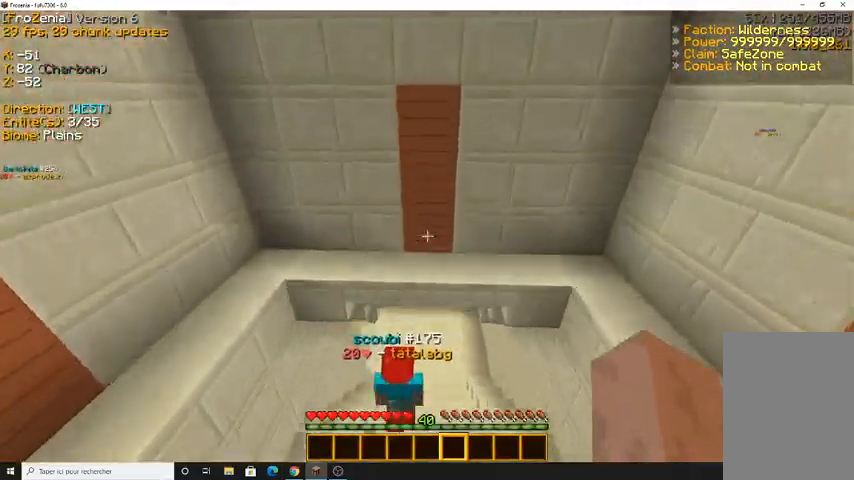
{"keys": ["z"], "mouse": [], "events": []}
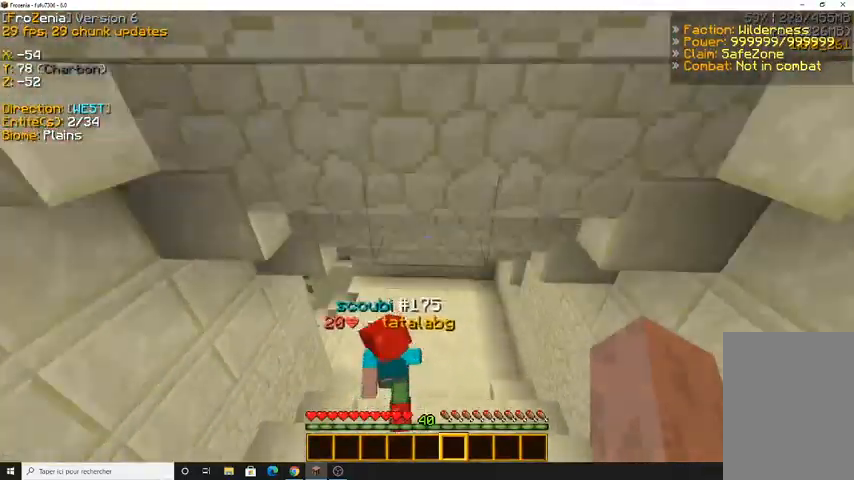
{"keys": ["z"], "mouse": [], "events": []}
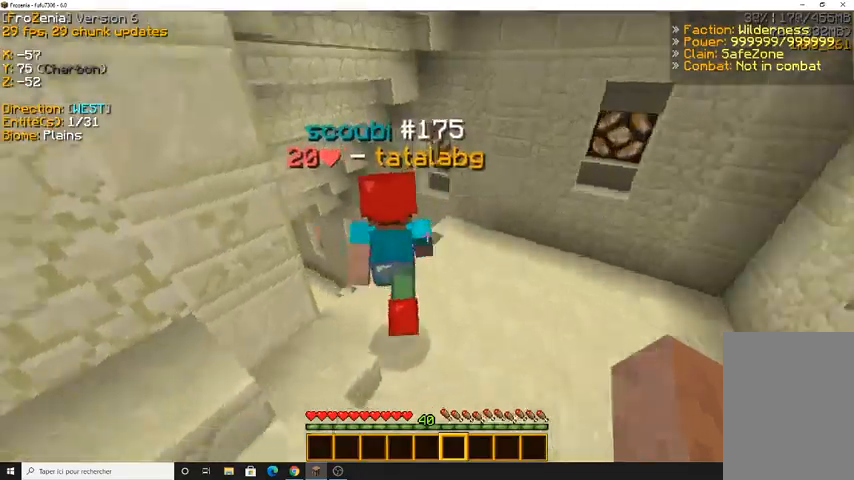
{"keys": ["z"], "mouse": [], "events": []}
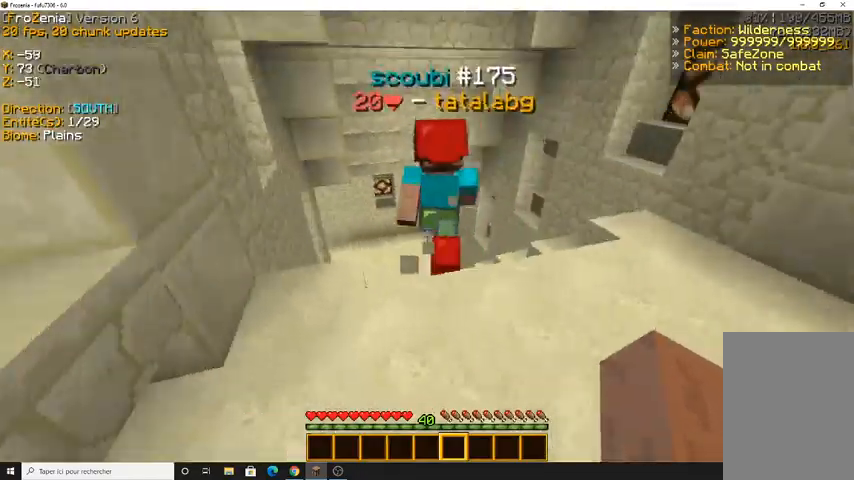
{"keys": ["z"], "mouse": [], "events": []}
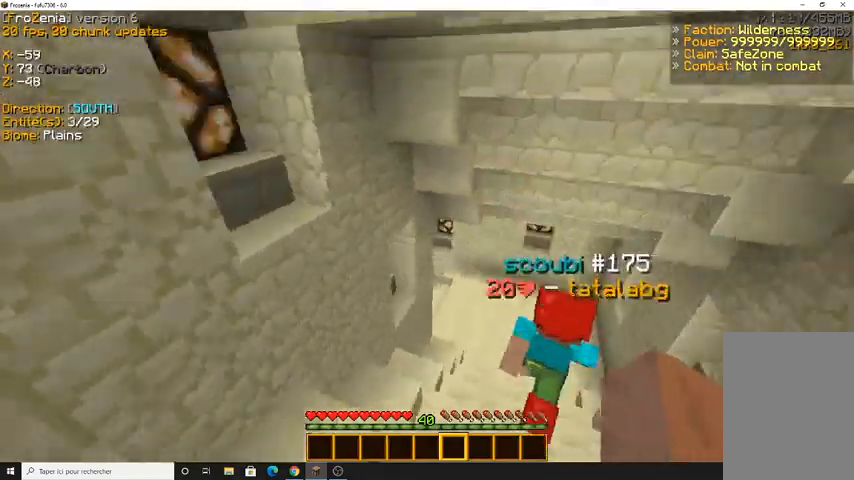
{"keys": ["d", "z"], "mouse": [], "events": [[467, "d", "down"]]}
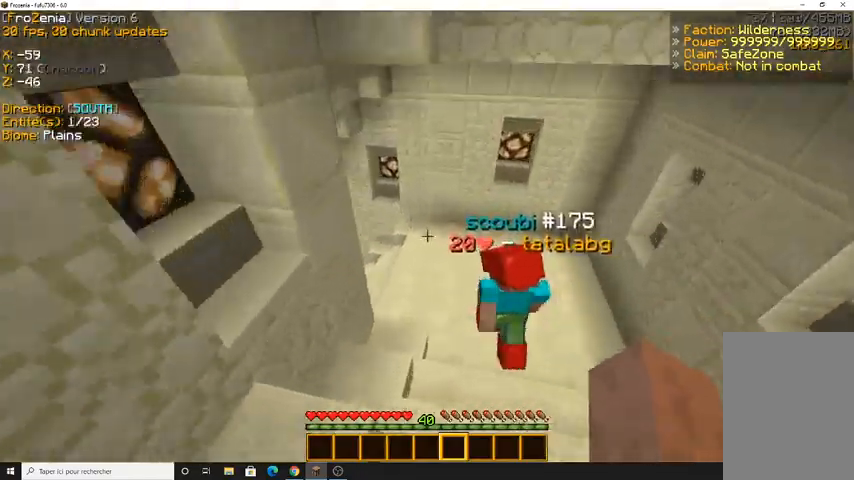
{"keys": ["d", "z"], "mouse": [], "events": [[133, "d", "up"], [433, "d", "down"]]}
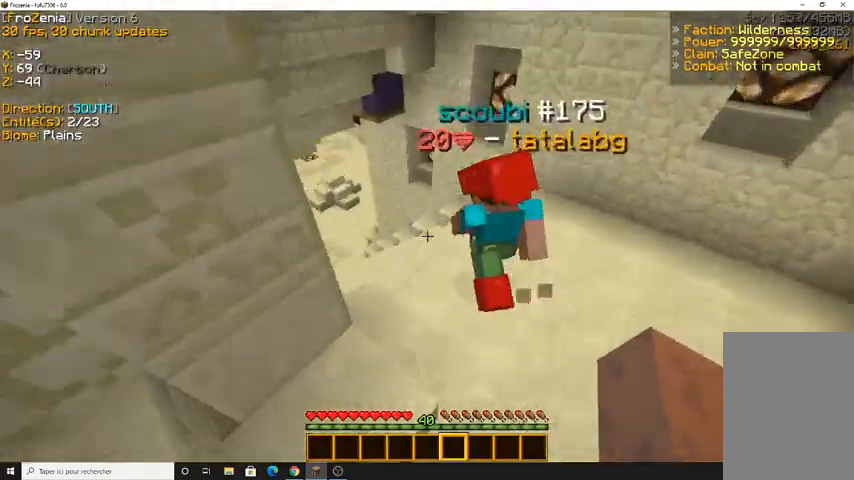
{"keys": ["z"], "mouse": [], "events": [[133, "d", "up"]]}
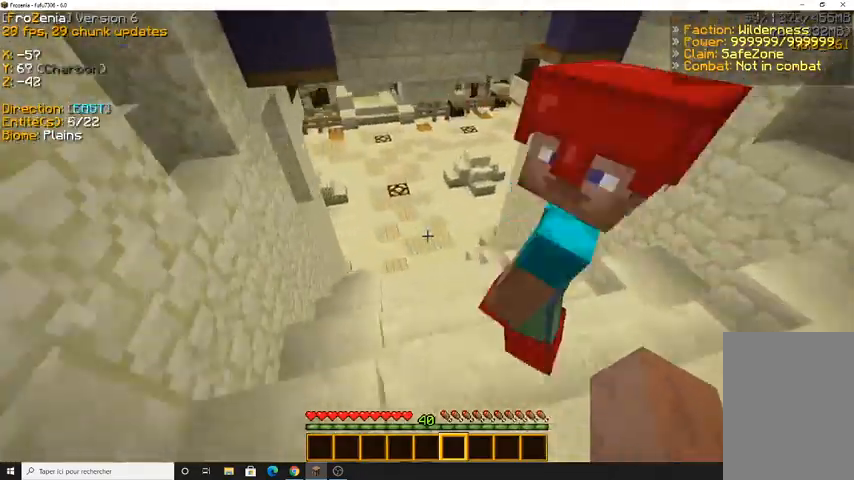
{"keys": ["s", "z"], "mouse": [], "events": [[433, "s", "down"]]}
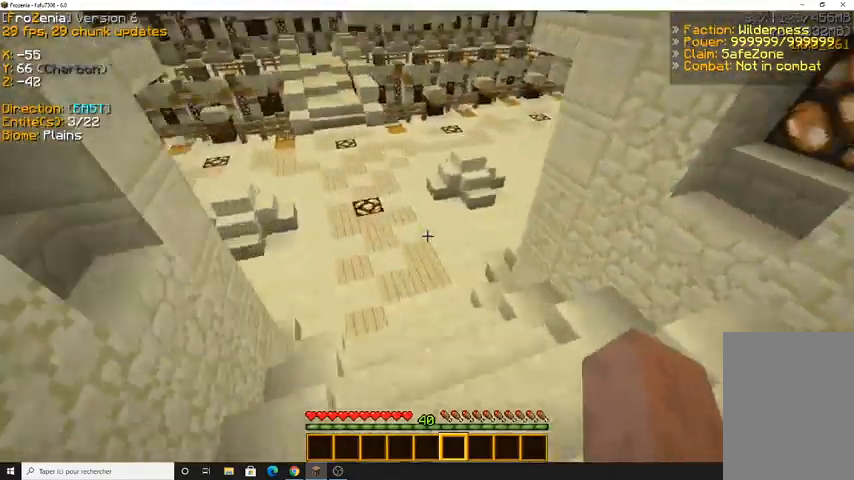
{"keys": [], "mouse": [], "events": [[67, "z", "up"], [133, "s", "up"]]}
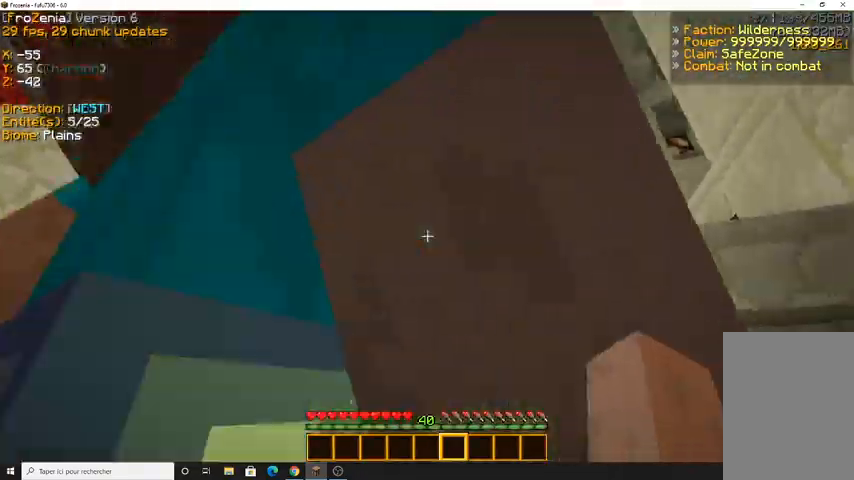
{"keys": [], "mouse": [], "events": []}
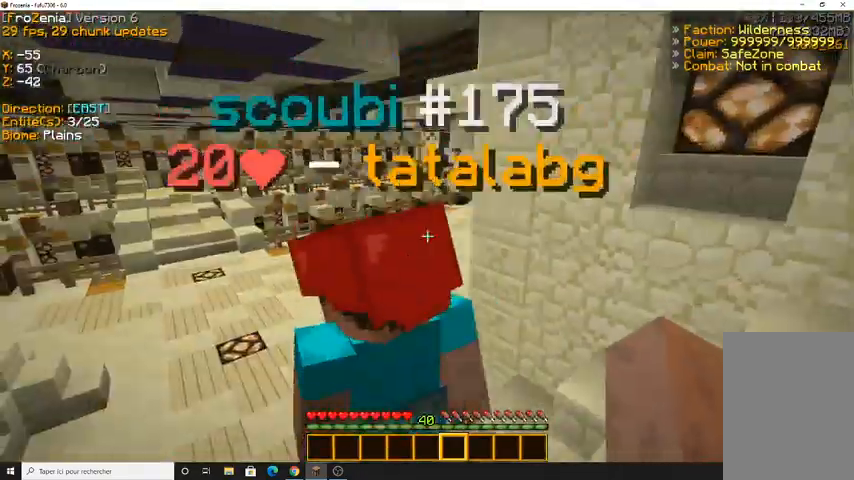
{"keys": ["z"], "mouse": [], "events": [[333, "z", "down"]]}
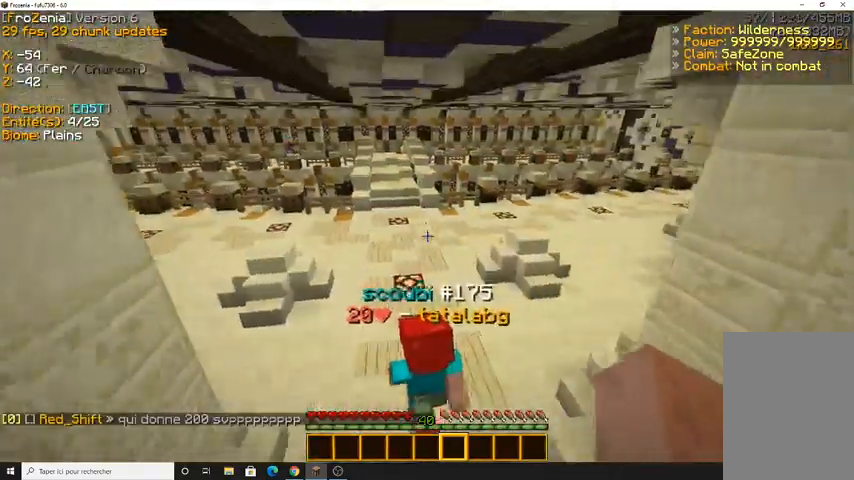
{"keys": ["q", "z"], "mouse": [], "events": [[367, "q", "down"]]}
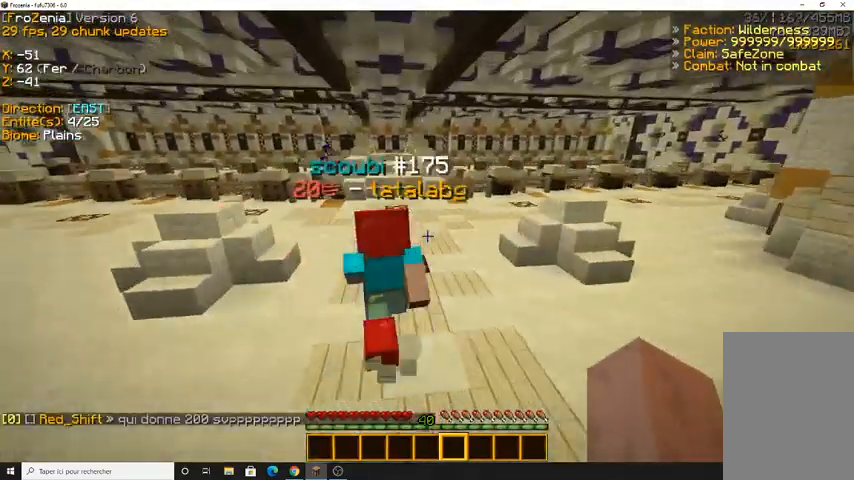
{"keys": ["q", "z"], "mouse": [], "events": [[233, "q", "up"], [233, "z", "up"], [433, "q", "down"], [433, "z", "down"]]}
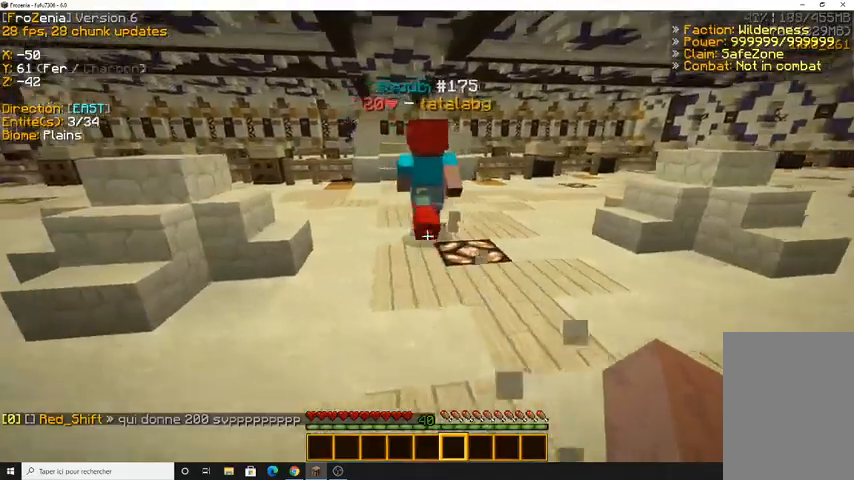
{"keys": ["q", "z"], "mouse": [], "events": [[167, "q", "up"], [467, "q", "down"]]}
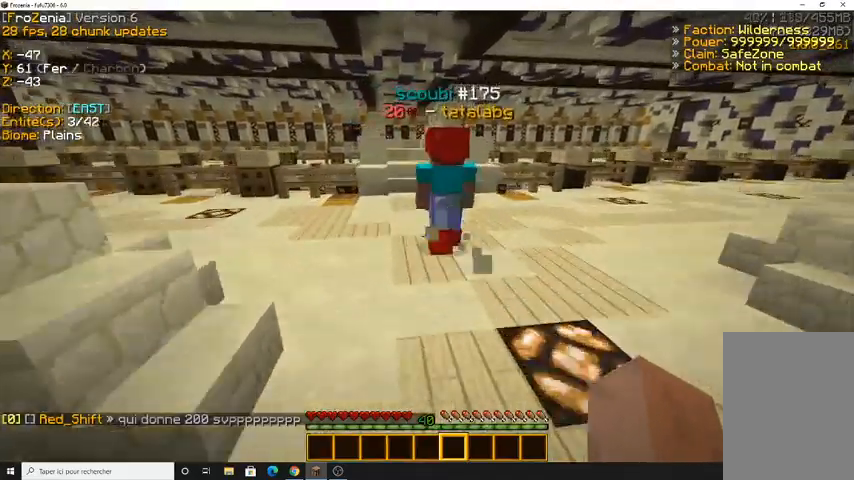
{"keys": ["z"], "mouse": [], "events": [[167, "q", "up"], [267, "q", "down"], [467, "q", "up"]]}
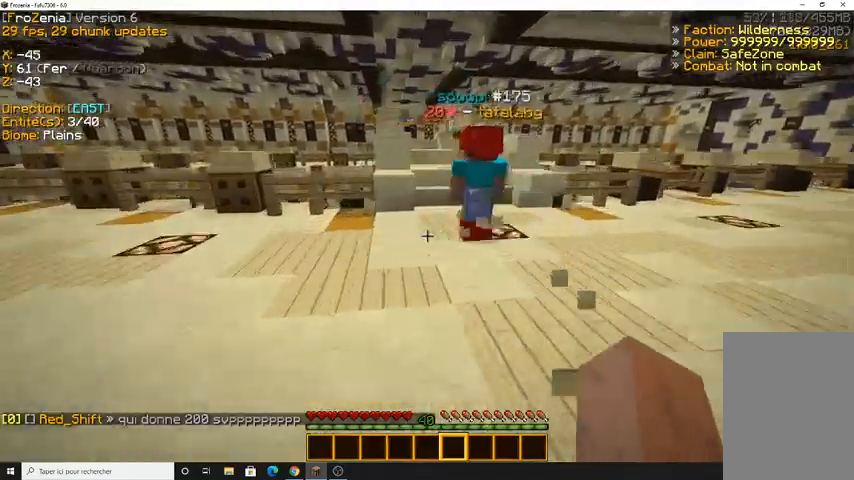
{"keys": ["z"], "mouse": [], "events": [[367, "mouse_left", "down"], [467, "mouse_left", "up"]]}